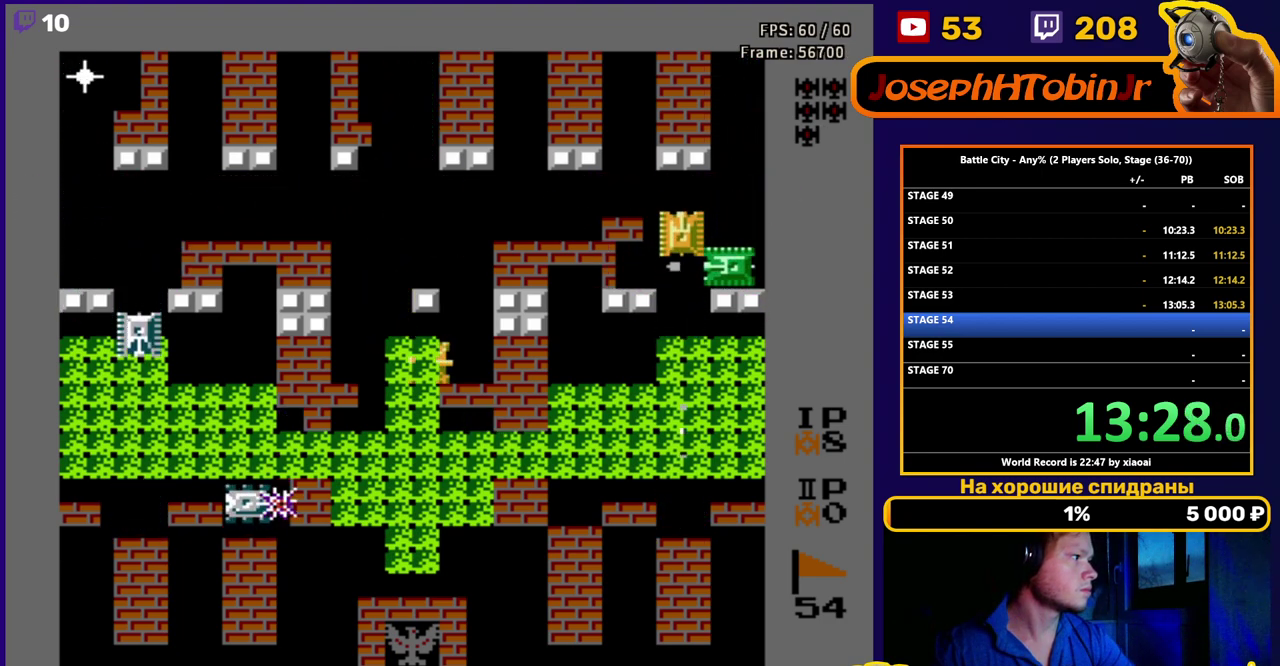
Gameplay with a controller (Nintendo layout); each line is a JSON object with the inputs held at the frame after it. "events" lists button and stick changes between this image and that frame as [ms after this image, input, new state], when the widget could be followed in between. Not read: L3 R3.
{"buttons": ["DPAD_DOWN"], "events": [[233, "DPAD_RIGHT", "up"], [267, "B", "down"], [333, "B", "up"]]}
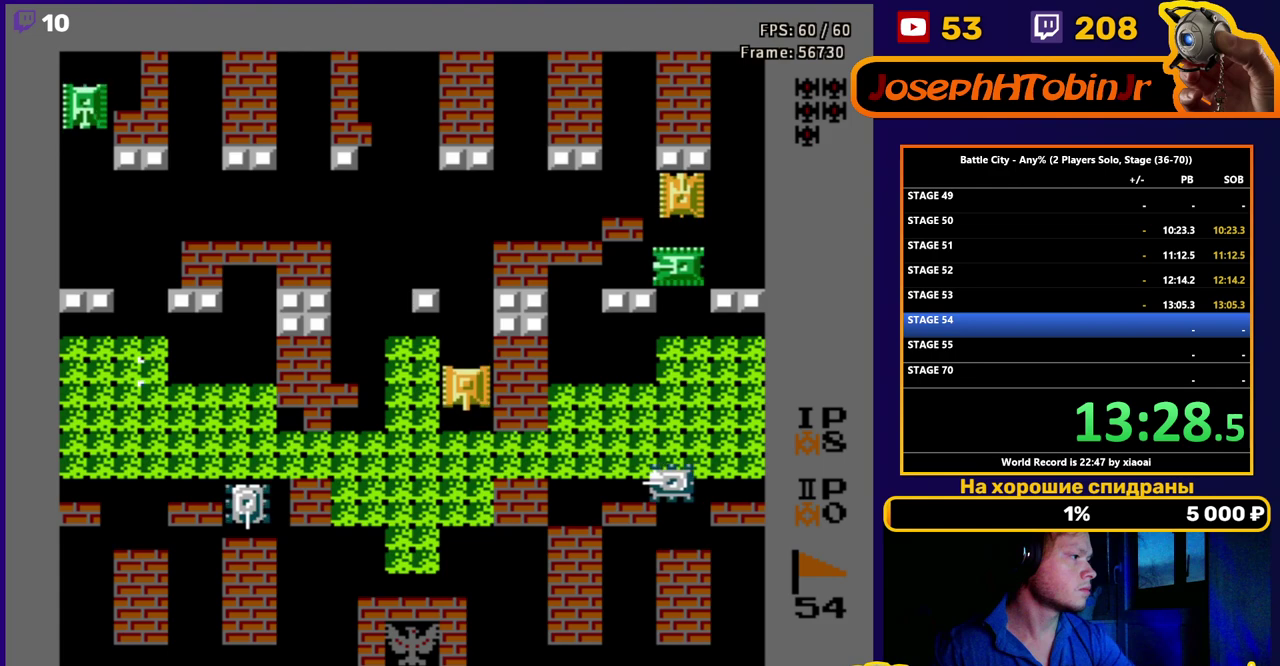
{"buttons": ["DPAD_LEFT"], "events": [[200, "DPAD_DOWN", "up"], [283, "DPAD_LEFT", "down"]]}
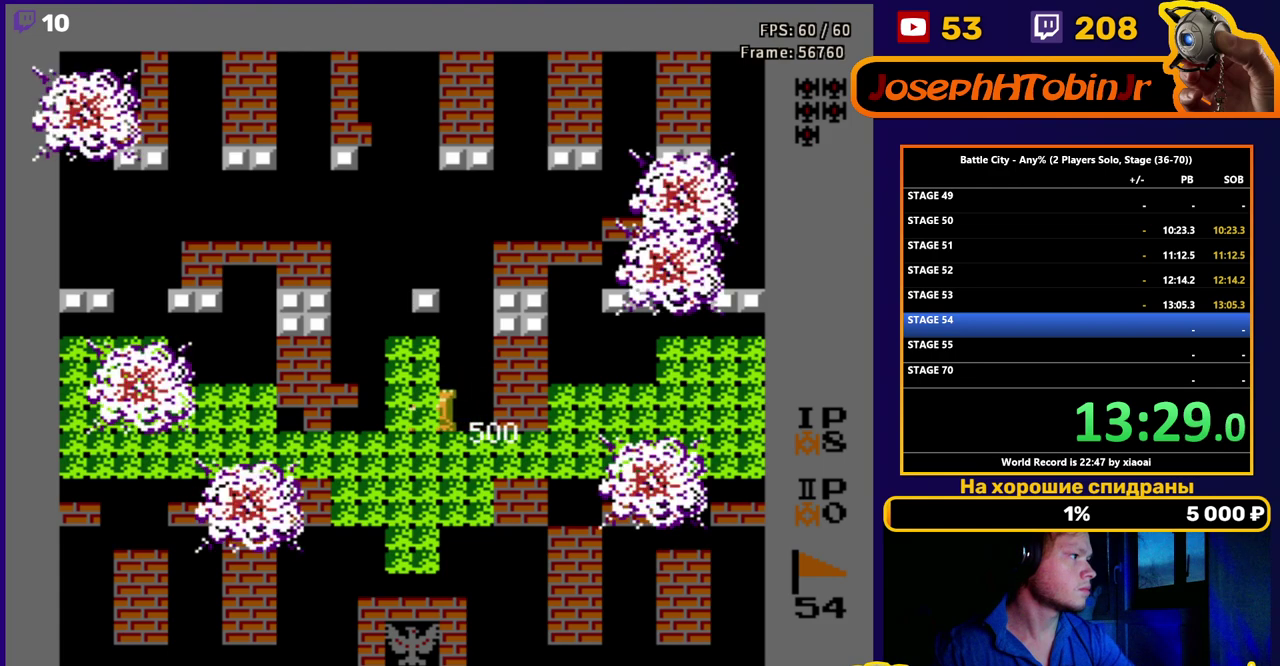
{"buttons": ["DPAD_UP"], "events": [[283, "DPAD_UP", "down"], [333, "DPAD_LEFT", "up"]]}
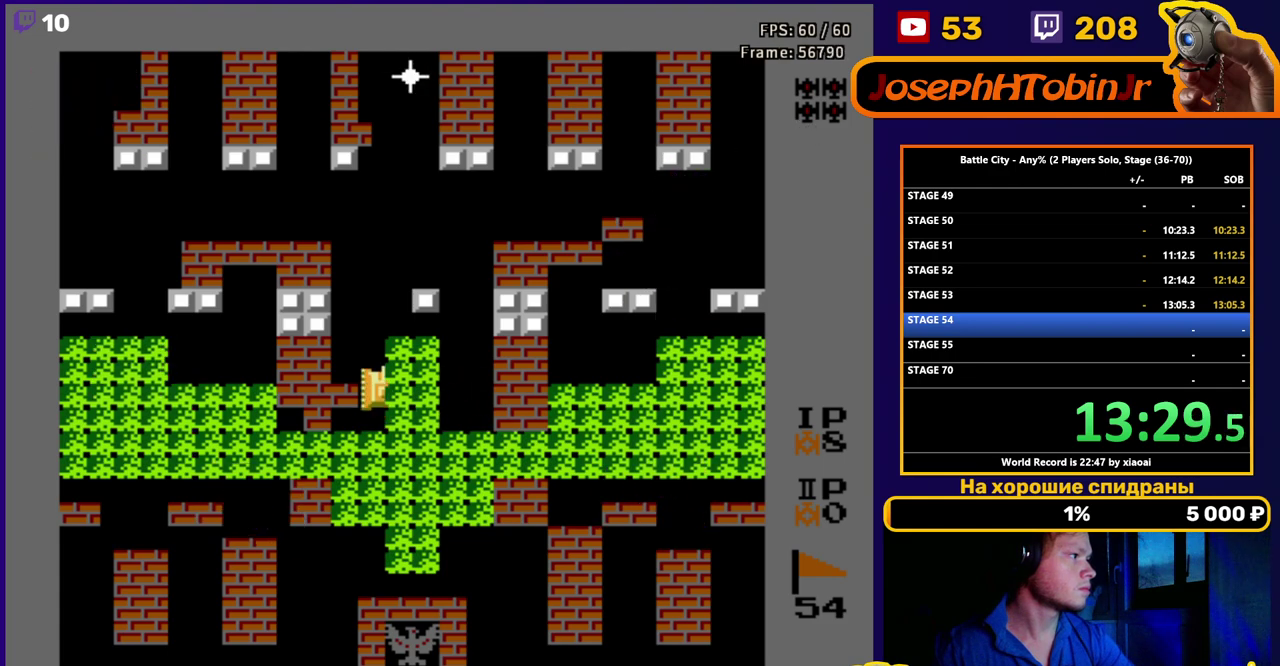
{"buttons": ["DPAD_UP"], "events": [[283, "DPAD_LEFT", "down"], [450, "DPAD_LEFT", "up"]]}
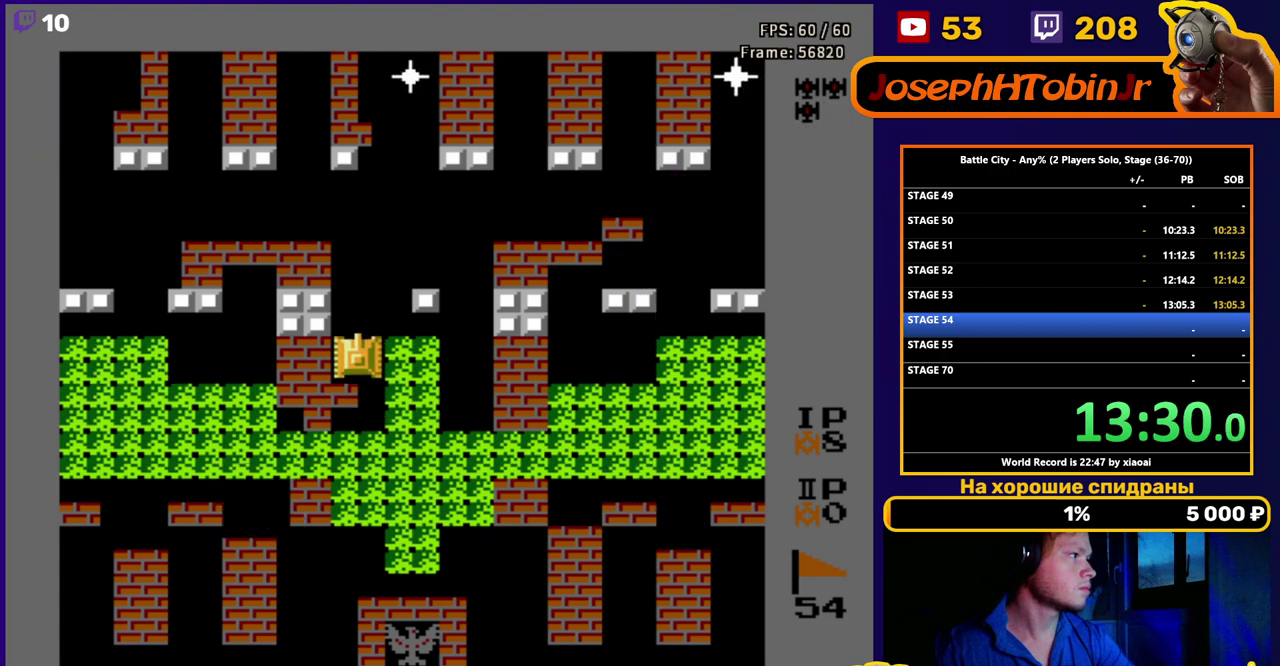
{"buttons": ["DPAD_UP"], "events": []}
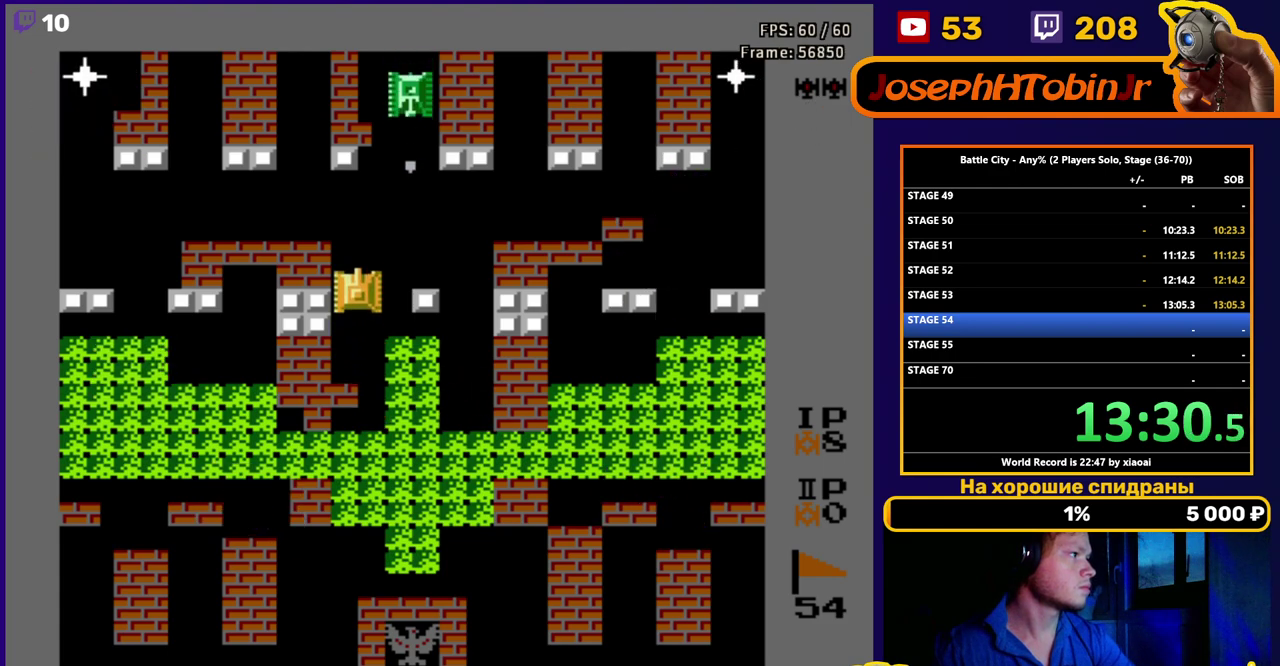
{"buttons": ["DPAD_UP"], "events": []}
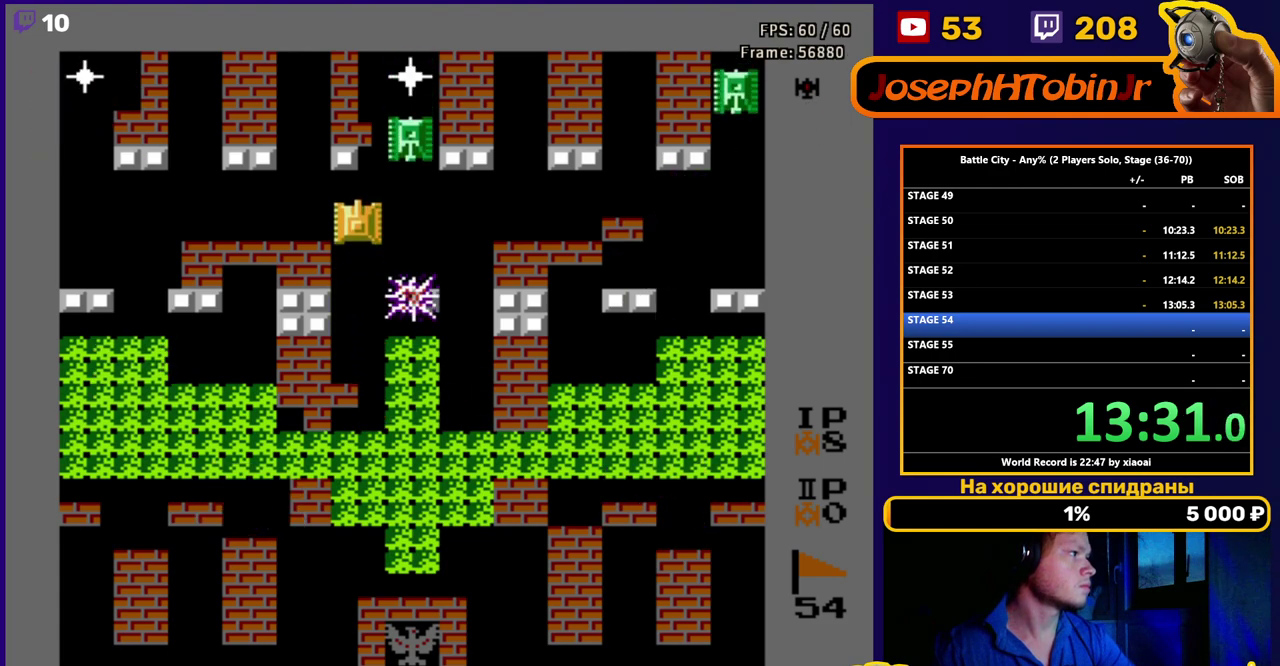
{"buttons": [], "events": [[250, "DPAD_LEFT", "down"], [317, "DPAD_UP", "up"], [333, "DPAD_LEFT", "up"], [350, "DPAD_RIGHT", "down"], [417, "B", "down"], [467, "B", "up"], [467, "DPAD_RIGHT", "up"]]}
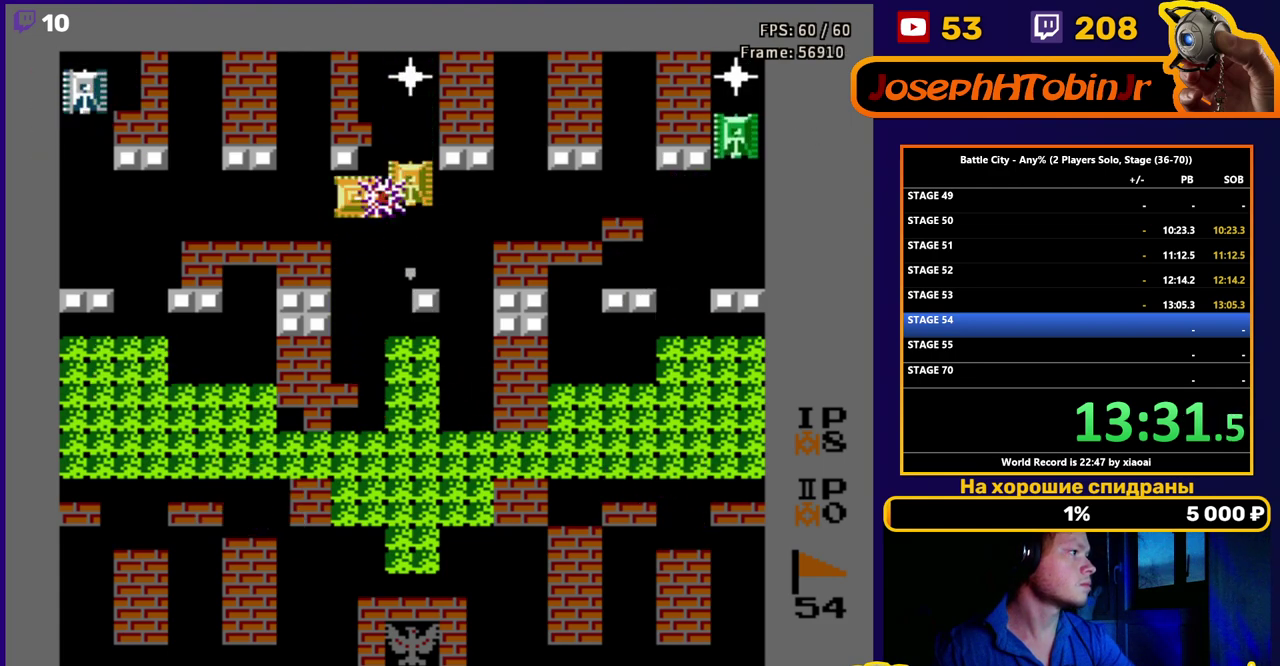
{"buttons": ["DPAD_LEFT"], "events": [[17, "B", "down"], [83, "B", "up"], [133, "B", "down"], [267, "DPAD_LEFT", "down"], [300, "B", "up"]]}
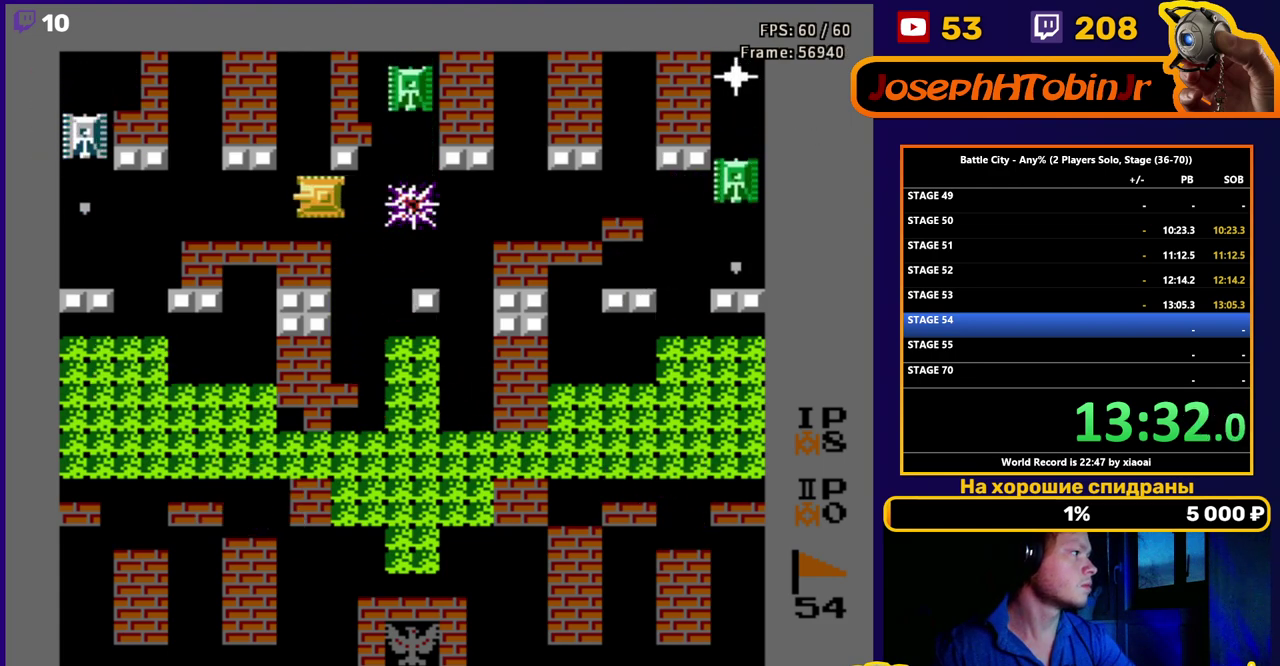
{"buttons": ["B", "DPAD_LEFT"], "events": [[150, "B", "down"], [233, "B", "up"], [283, "B", "down"], [350, "B", "up"], [400, "B", "down"]]}
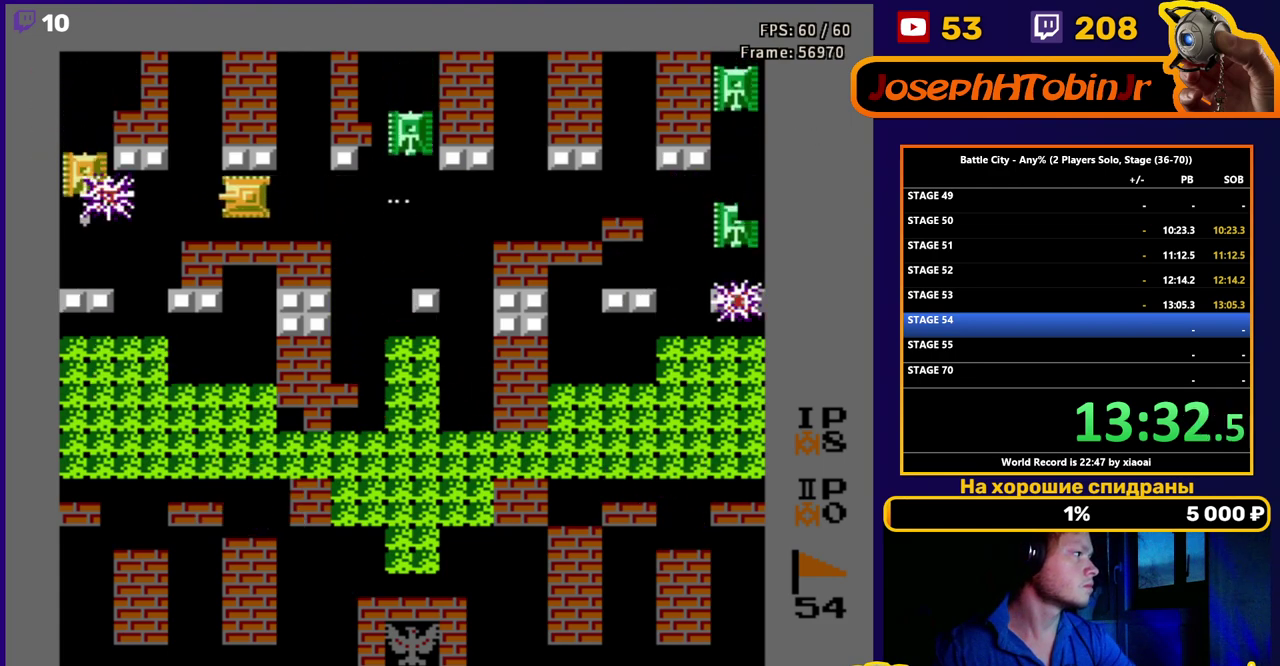
{"buttons": ["DPAD_RIGHT"], "events": [[67, "B", "up"], [117, "B", "down"], [167, "B", "up"], [167, "DPAD_LEFT", "up"], [200, "B", "down"], [250, "DPAD_RIGHT", "down"], [283, "B", "up"], [317, "B", "down"], [383, "B", "up"], [417, "B", "down"], [483, "B", "up"]]}
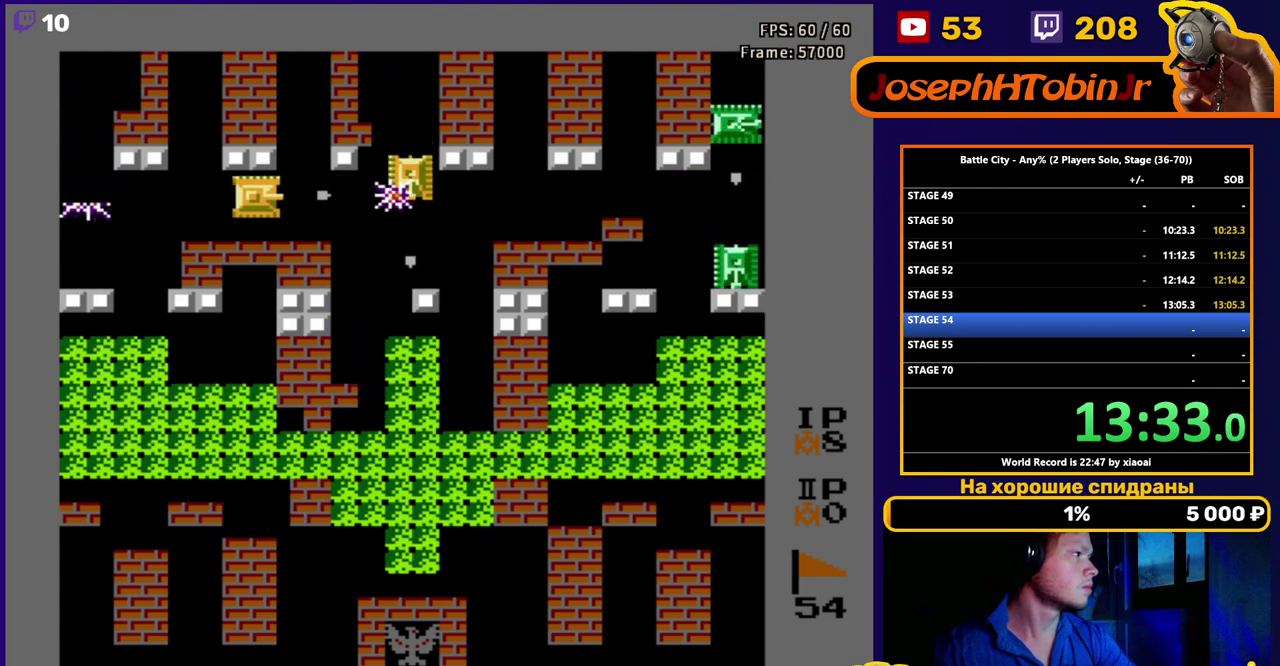
{"buttons": ["B", "DPAD_RIGHT"], "events": [[17, "B", "down"], [83, "B", "up"], [117, "B", "down"], [200, "B", "up"], [217, "B", "down"], [300, "B", "up"], [333, "B", "down"], [400, "B", "up"], [433, "B", "down"]]}
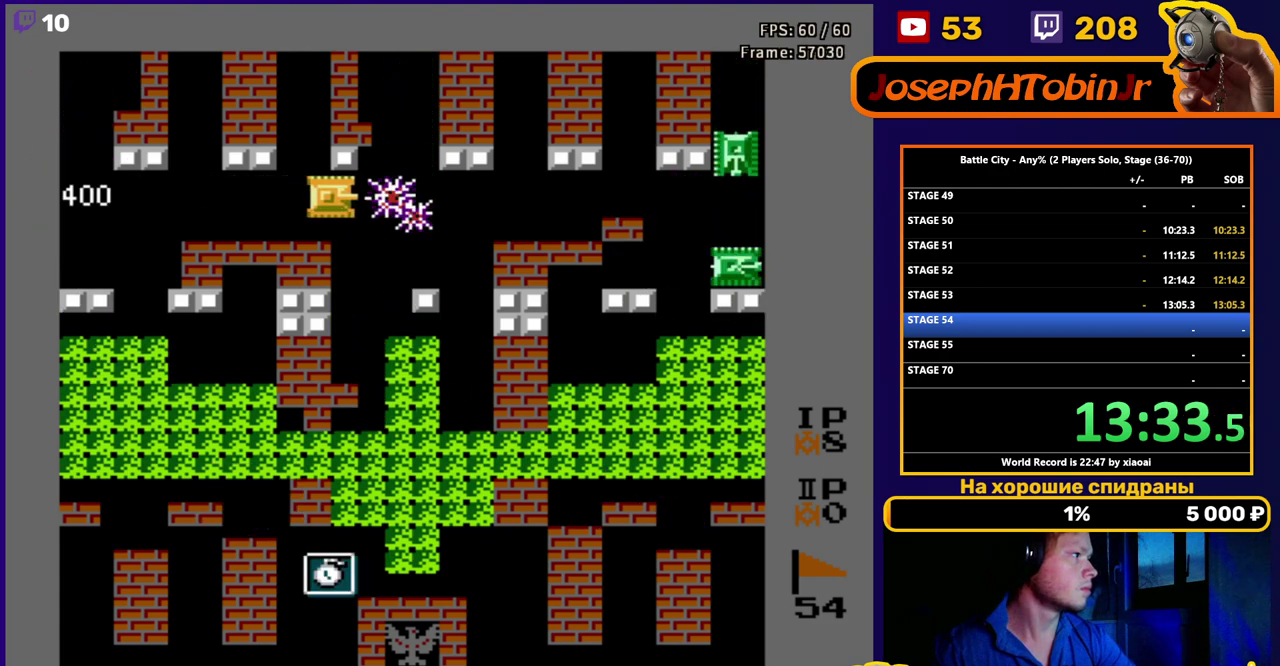
{"buttons": ["B", "DPAD_RIGHT"], "events": [[117, "B", "up"], [167, "B", "down"]]}
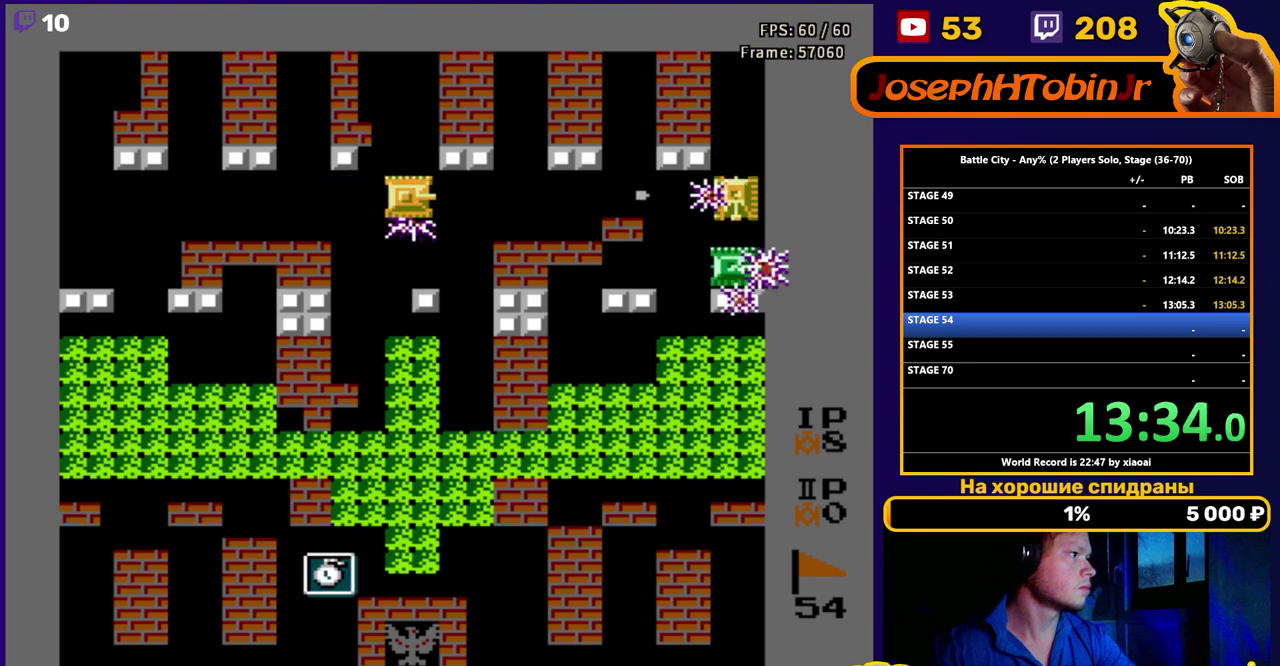
{"buttons": ["B", "DPAD_RIGHT"], "events": [[50, "B", "up"], [100, "B", "down"], [167, "B", "up"], [217, "B", "down"], [283, "B", "up"], [333, "B", "down"], [383, "B", "up"], [450, "B", "down"]]}
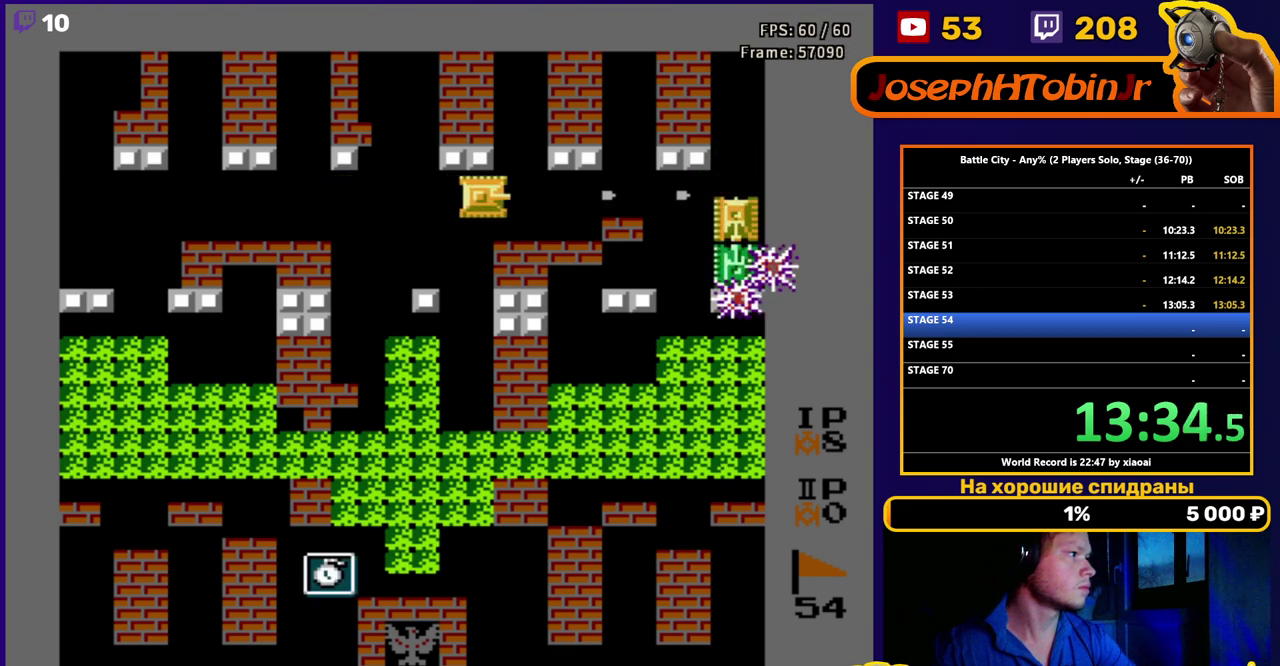
{"buttons": ["DPAD_RIGHT"], "events": [[133, "B", "up"], [183, "B", "down"], [250, "B", "up"]]}
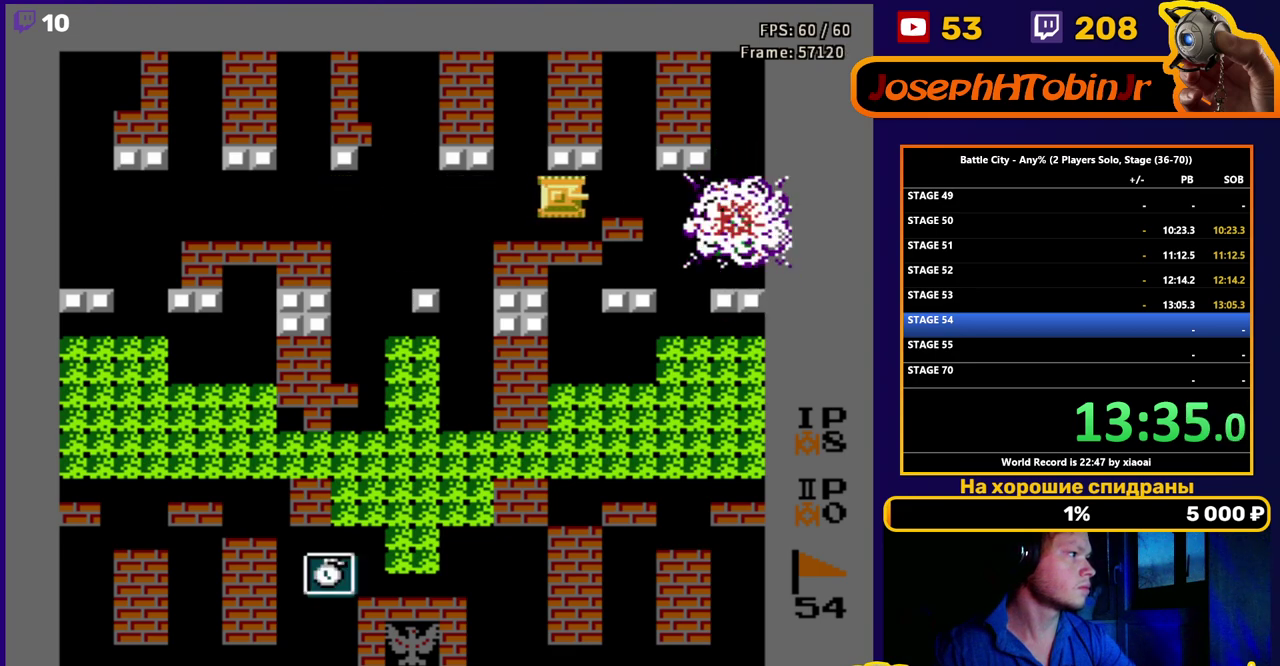
{"buttons": ["B", "DPAD_RIGHT"], "events": [[50, "B", "down"], [100, "B", "up"], [183, "B", "down"]]}
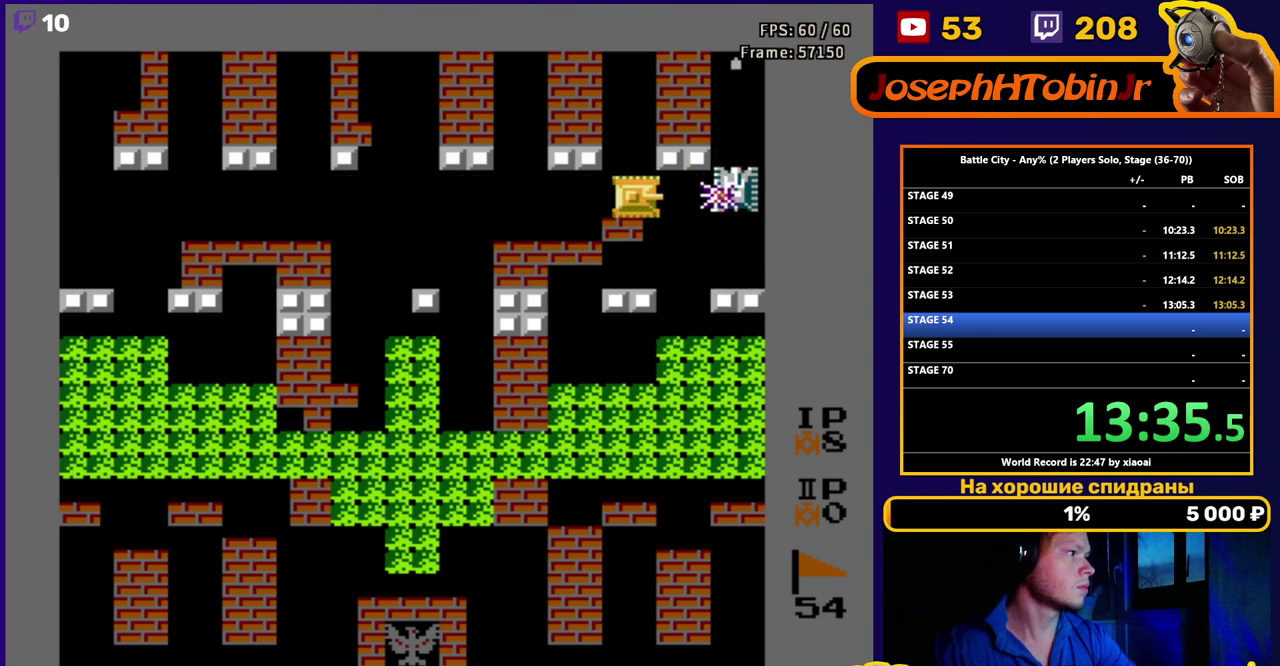
{"buttons": ["DPAD_RIGHT"], "events": [[267, "B", "up"]]}
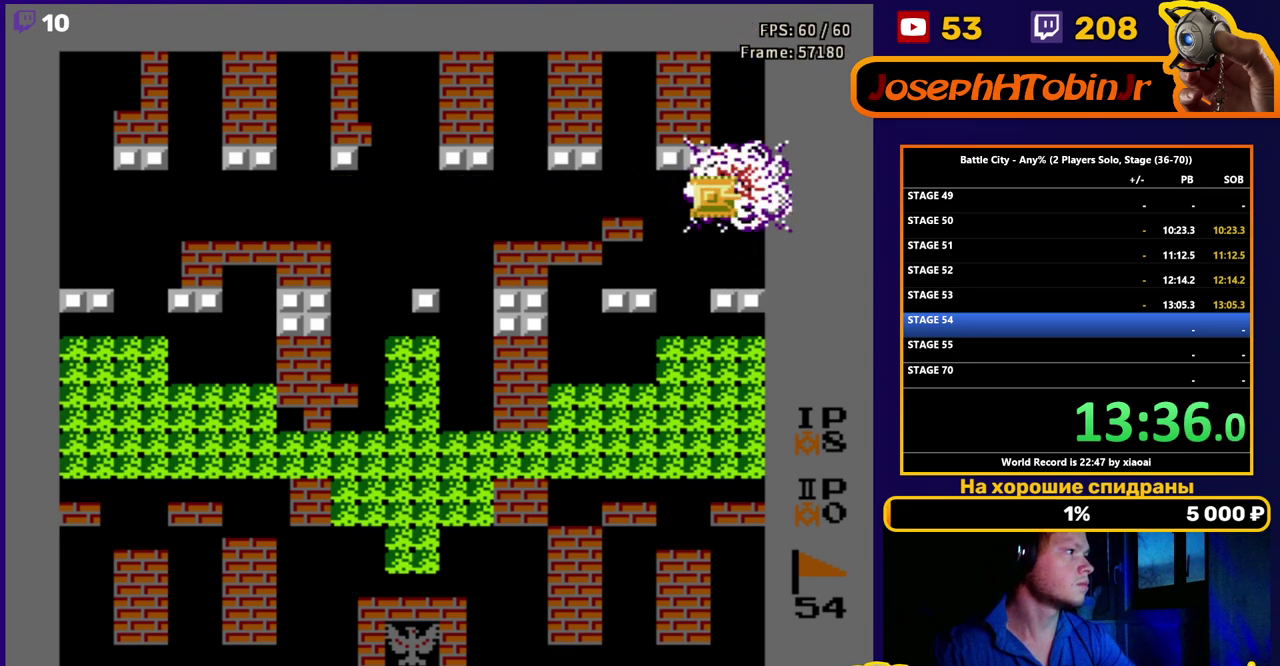
{"buttons": [], "events": [[183, "DPAD_UP", "down"], [200, "DPAD_RIGHT", "up"], [433, "DPAD_UP", "up"]]}
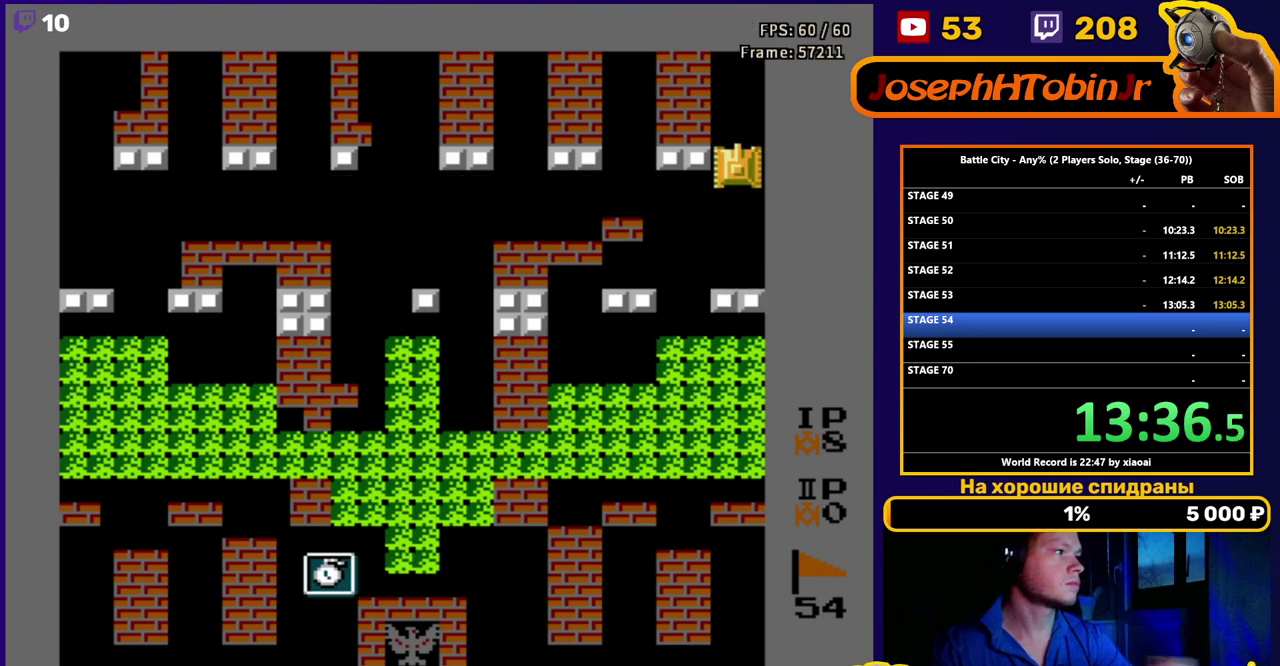
{"buttons": [], "events": []}
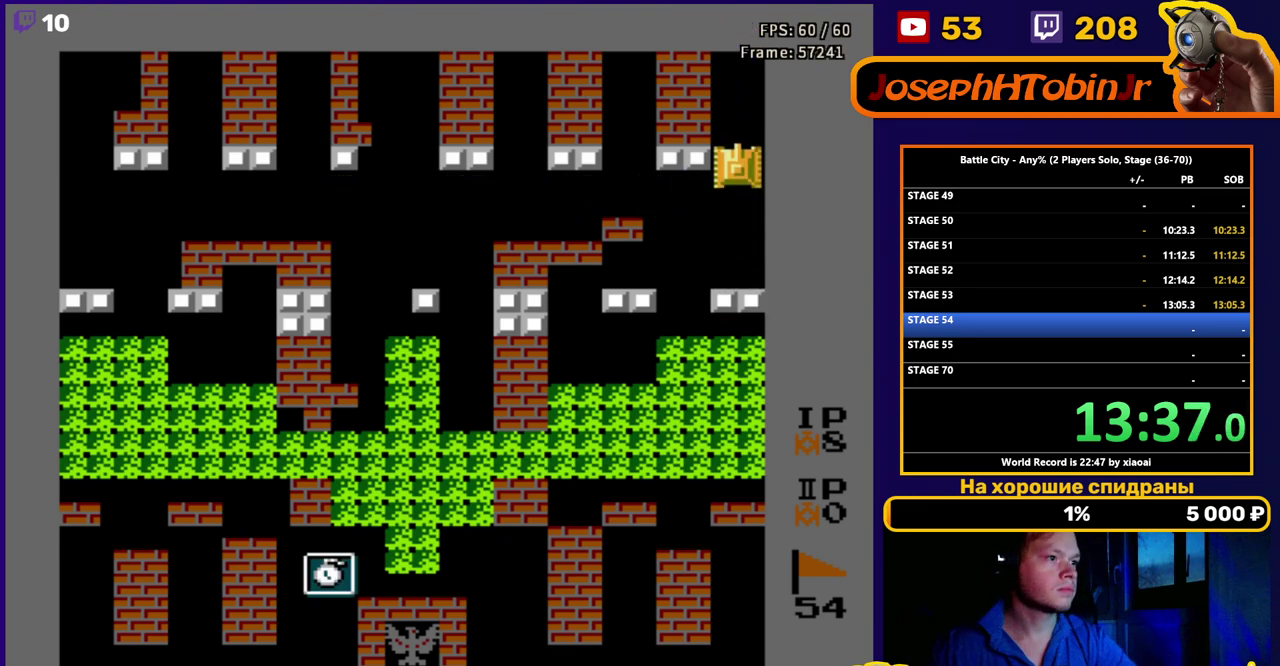
{"buttons": [], "events": []}
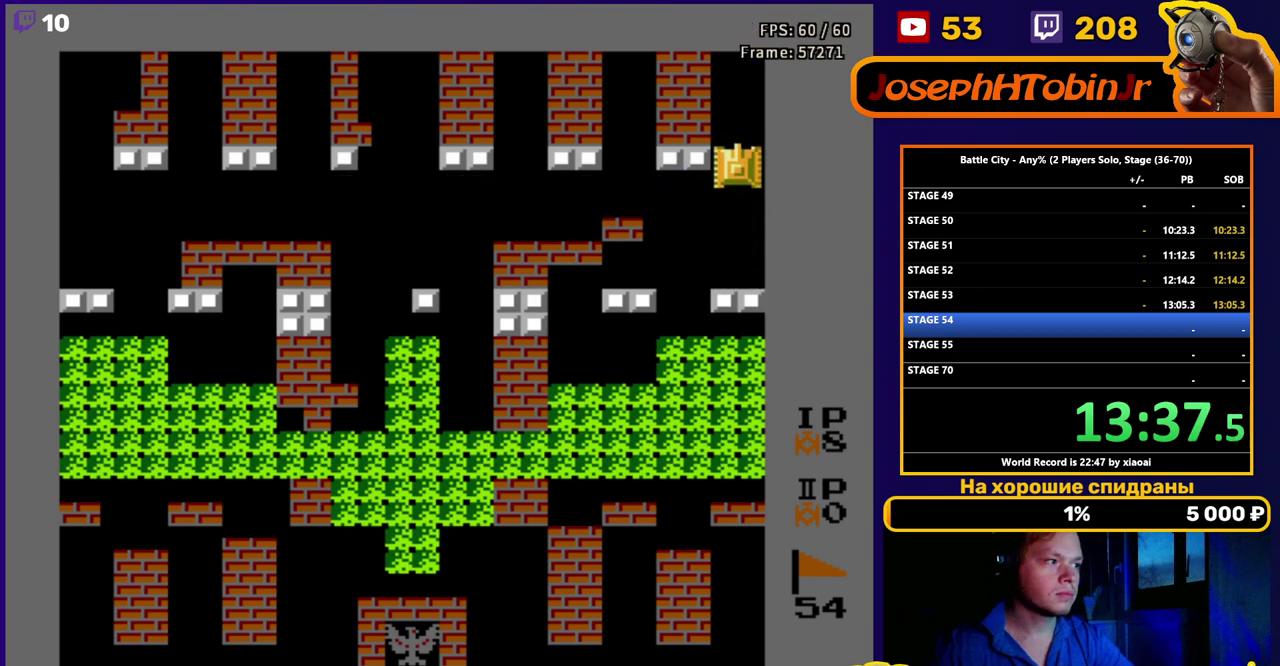
{"buttons": [], "events": []}
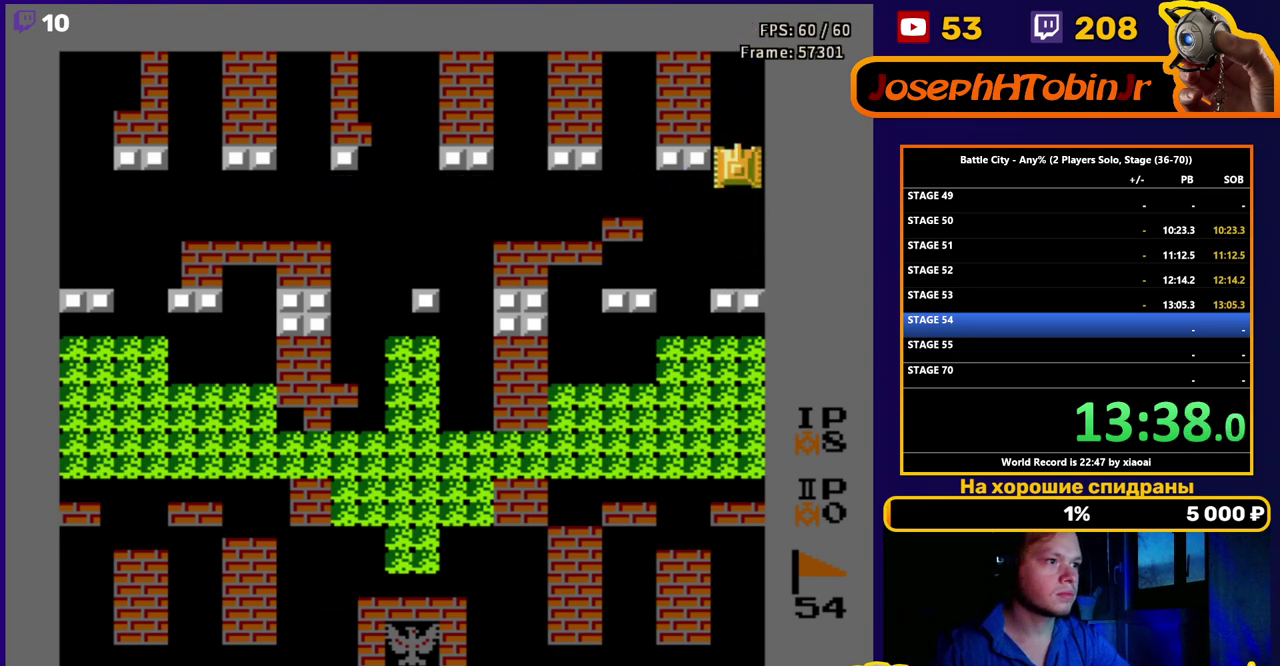
{"buttons": [], "events": []}
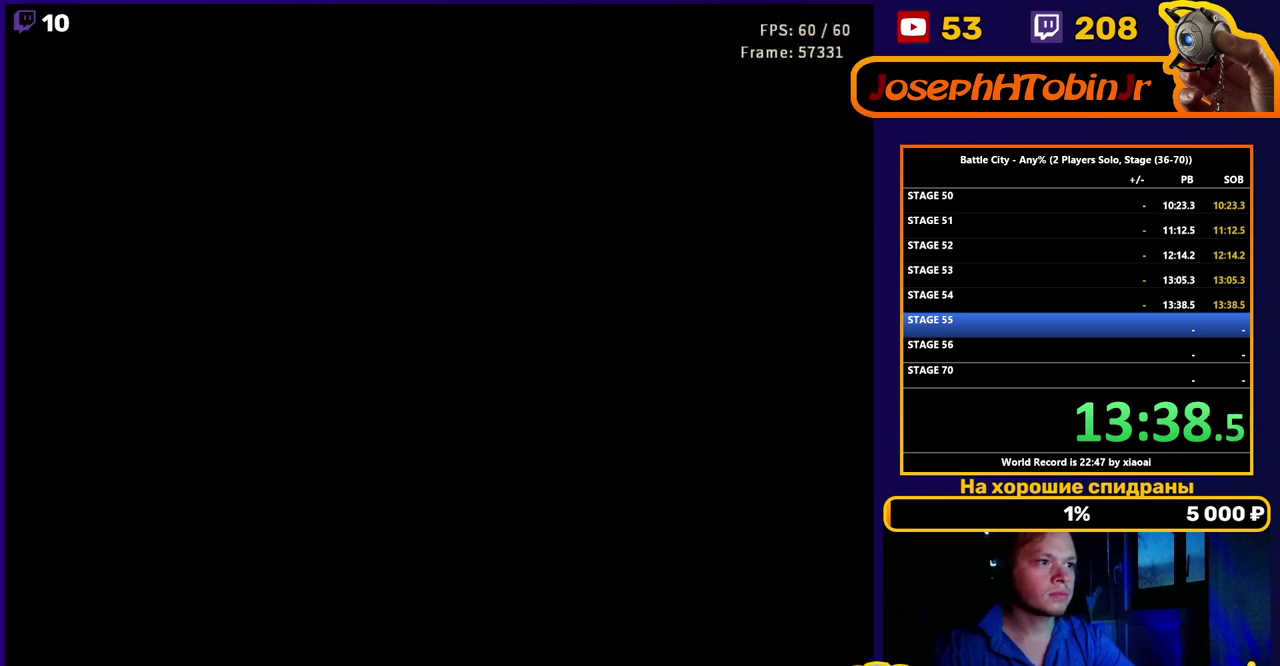
{"buttons": [], "events": []}
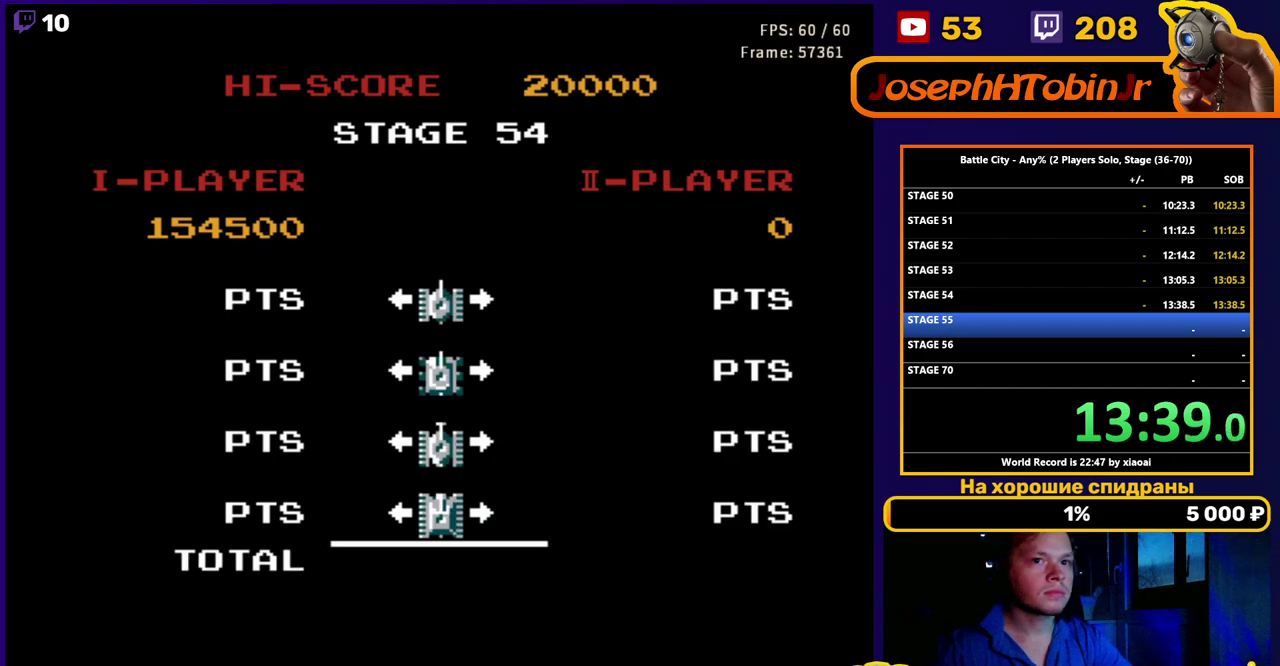
{"buttons": [], "events": []}
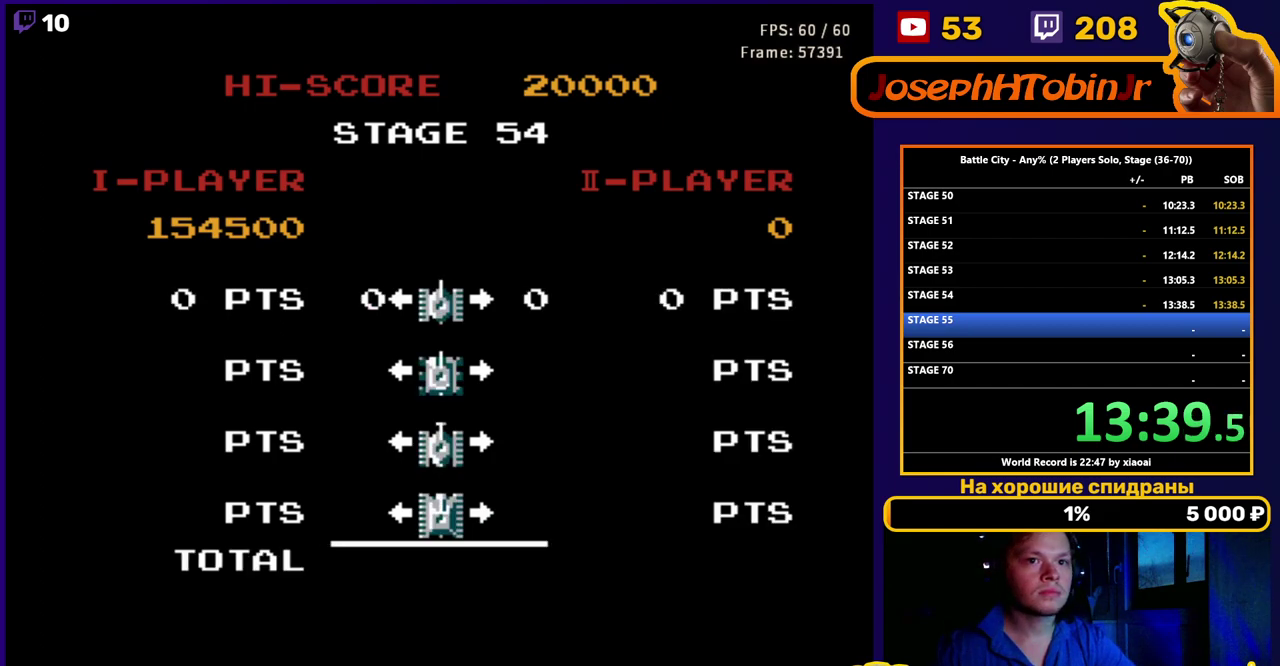
{"buttons": [], "events": []}
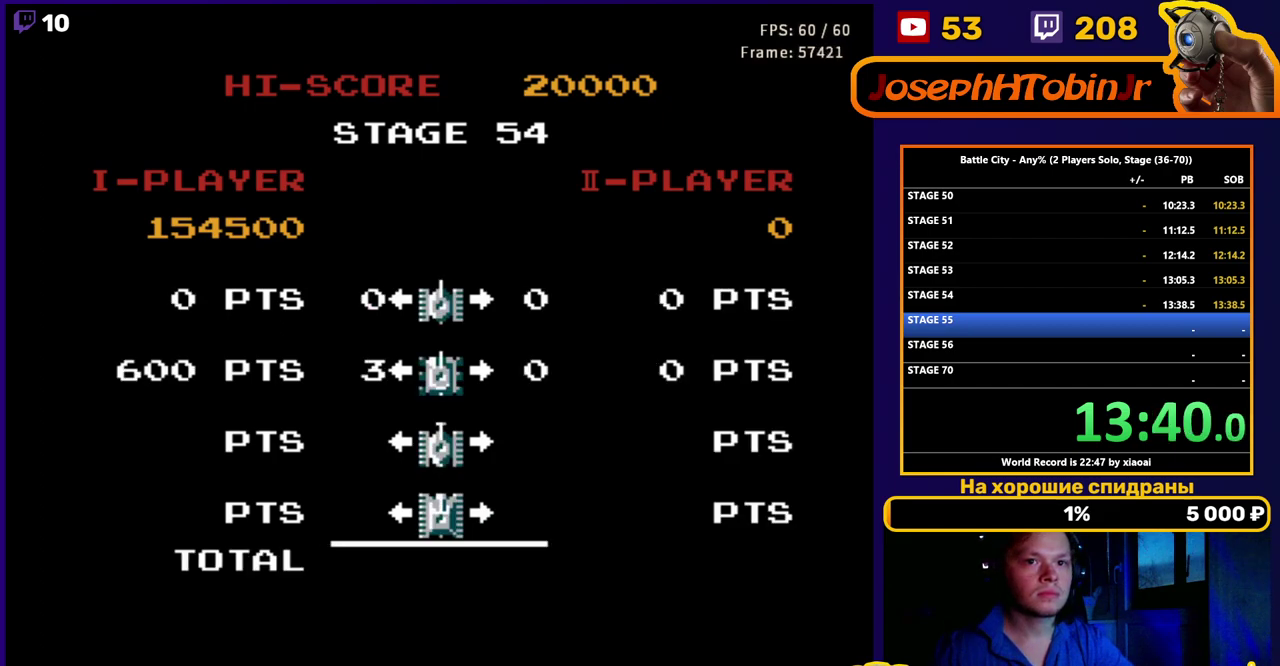
{"buttons": [], "events": []}